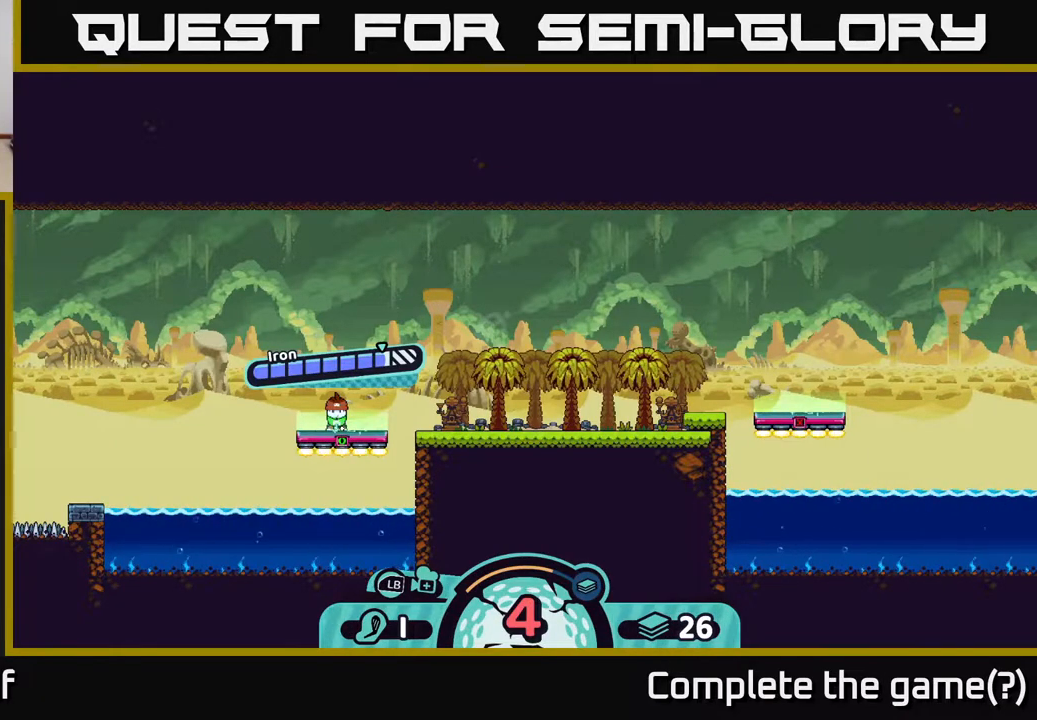
Gameplay with a controller (Xbox layout); each line is a JSON object with the inputs held at the frame after it. "events" lists button and stick changes between this image and that frame as [ms after this image, input, new state], when the widget could be followed in between.
{"buttons": [], "left_stick": "center", "right_stick": "center", "events": []}
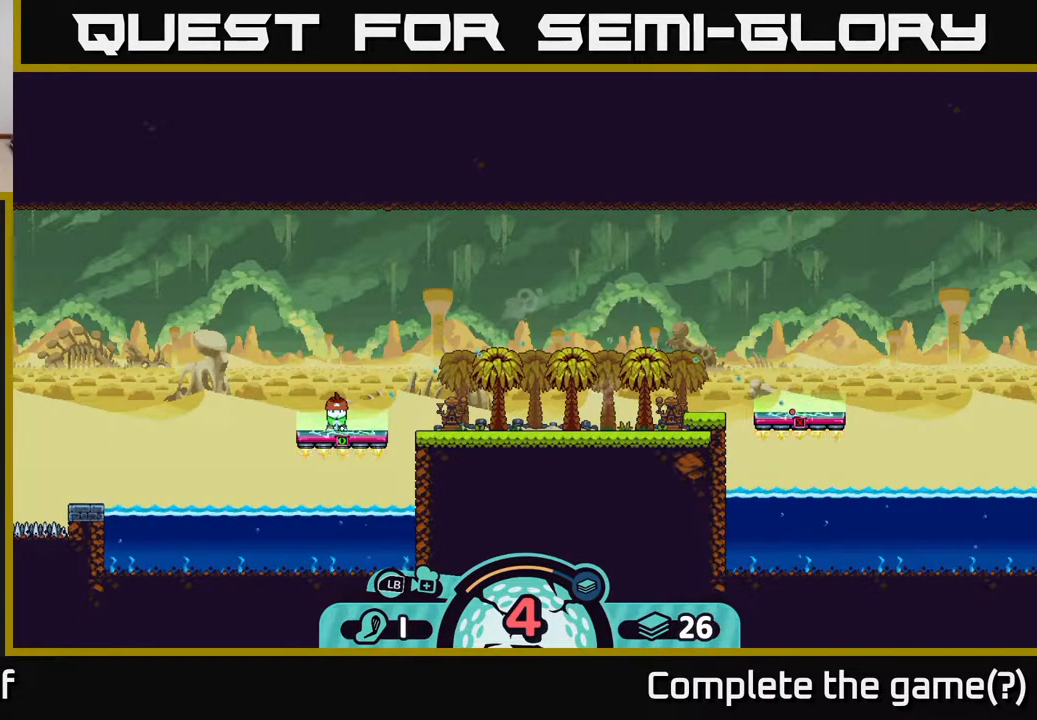
{"buttons": [], "left_stick": "center", "right_stick": "center", "events": []}
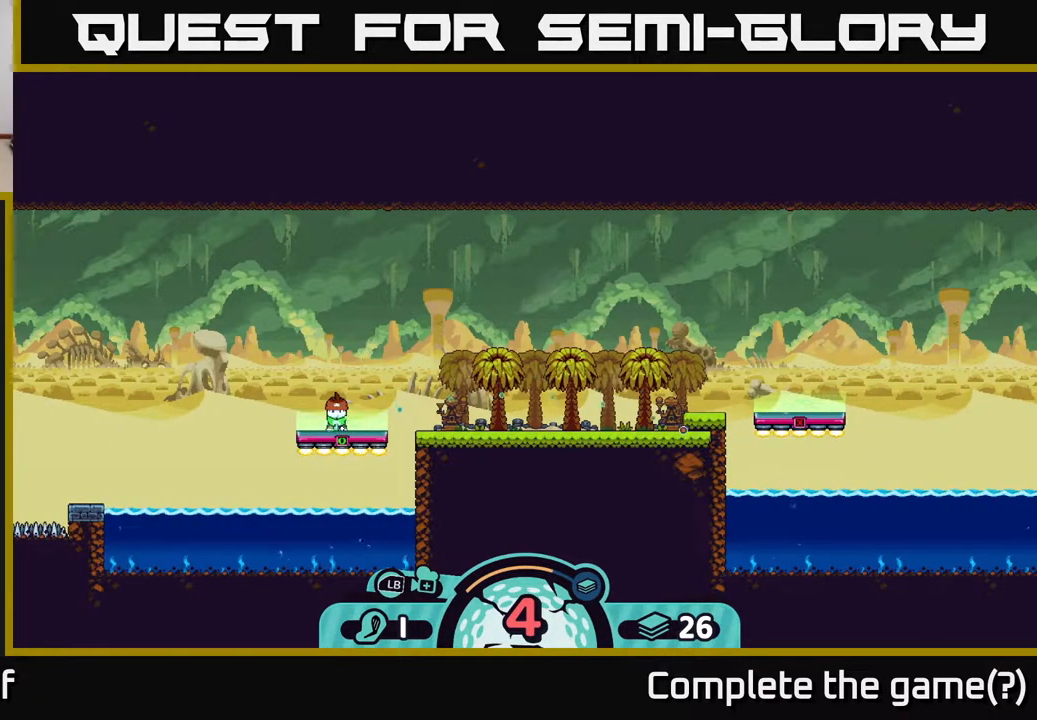
{"buttons": [], "left_stick": "center", "right_stick": "center", "events": []}
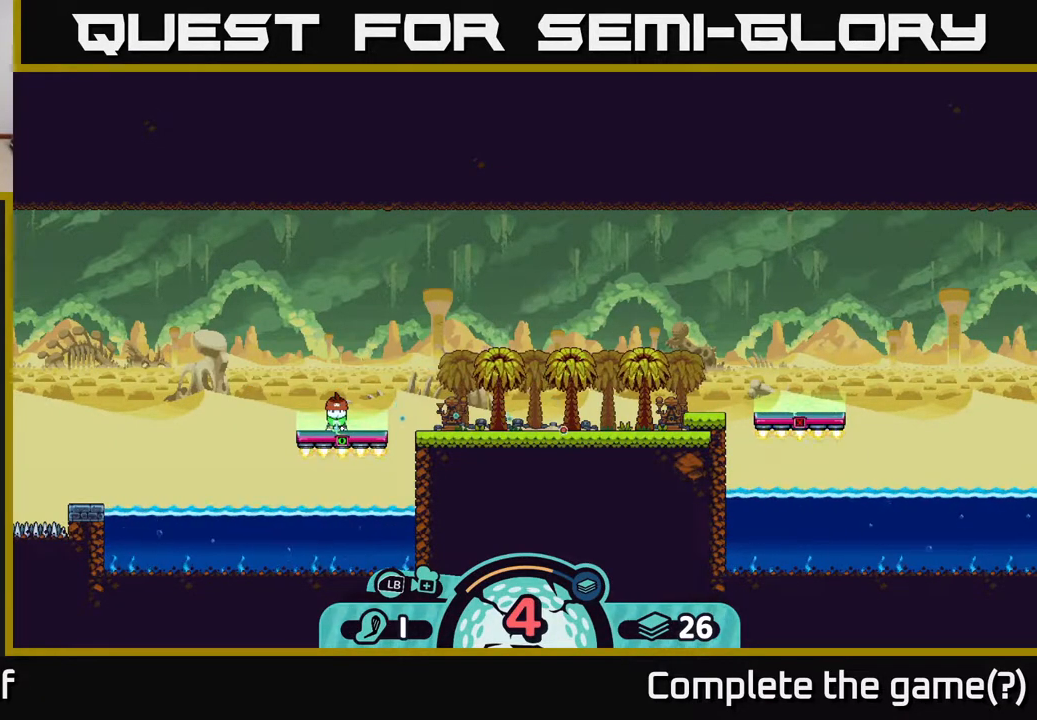
{"buttons": [], "left_stick": "center", "right_stick": "center", "events": []}
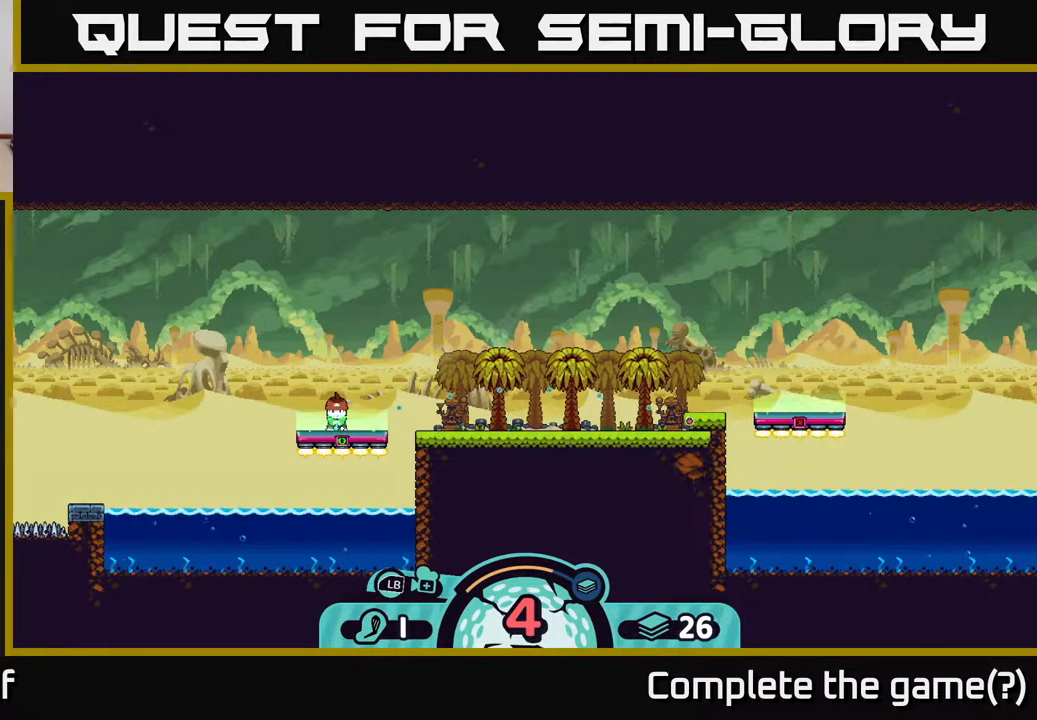
{"buttons": [], "left_stick": "center", "right_stick": "center", "events": []}
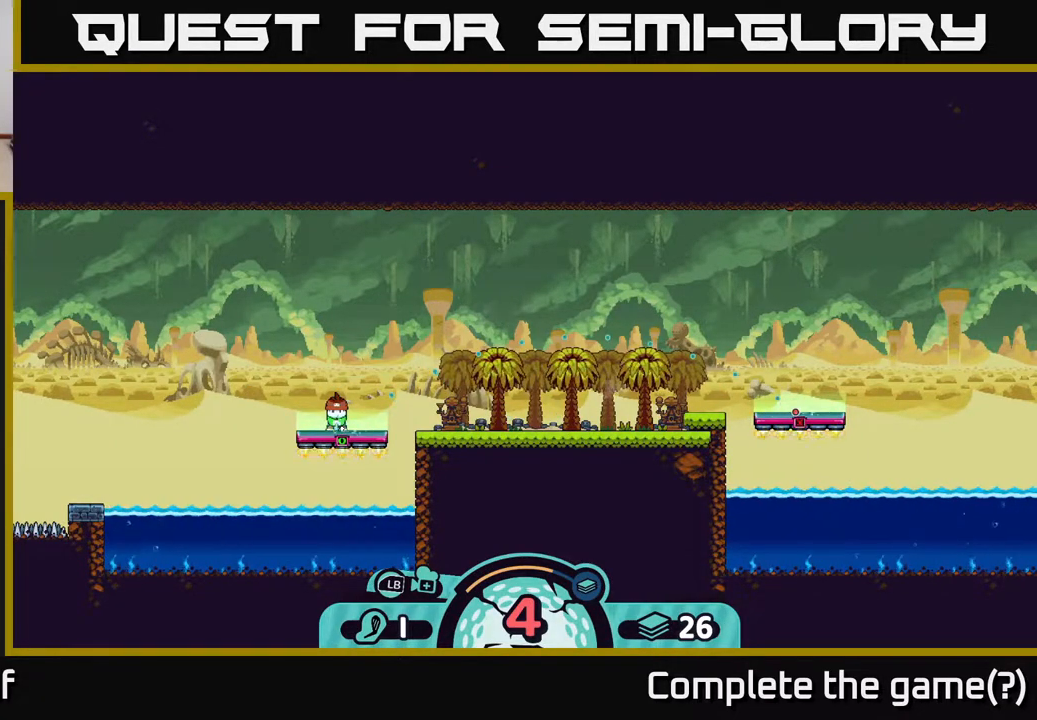
{"buttons": [], "left_stick": "center", "right_stick": "center", "events": [[33, "A", "down"], [200, "A", "up"]]}
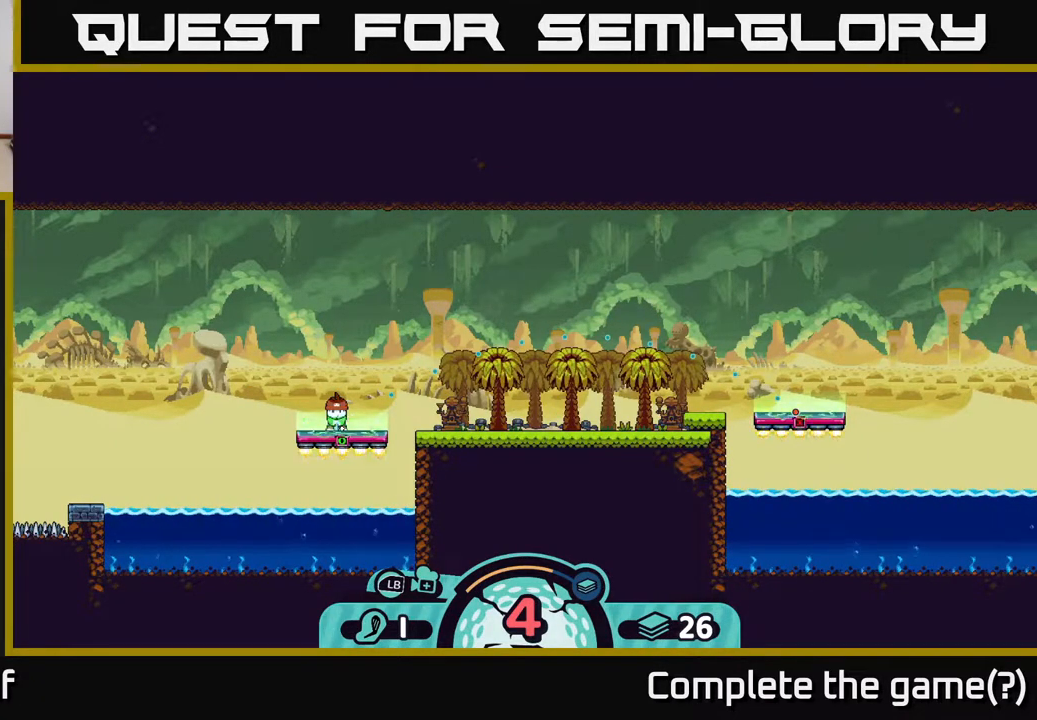
{"buttons": [], "left_stick": "center", "right_stick": "center", "events": []}
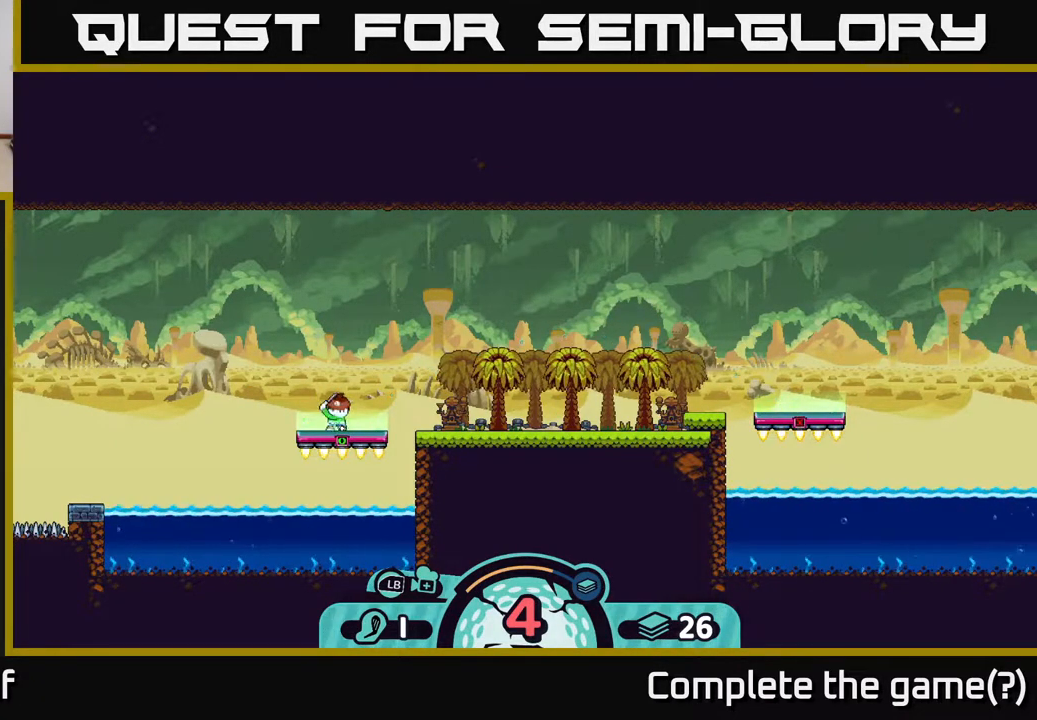
{"buttons": [], "left_stick": "center", "right_stick": "center", "events": []}
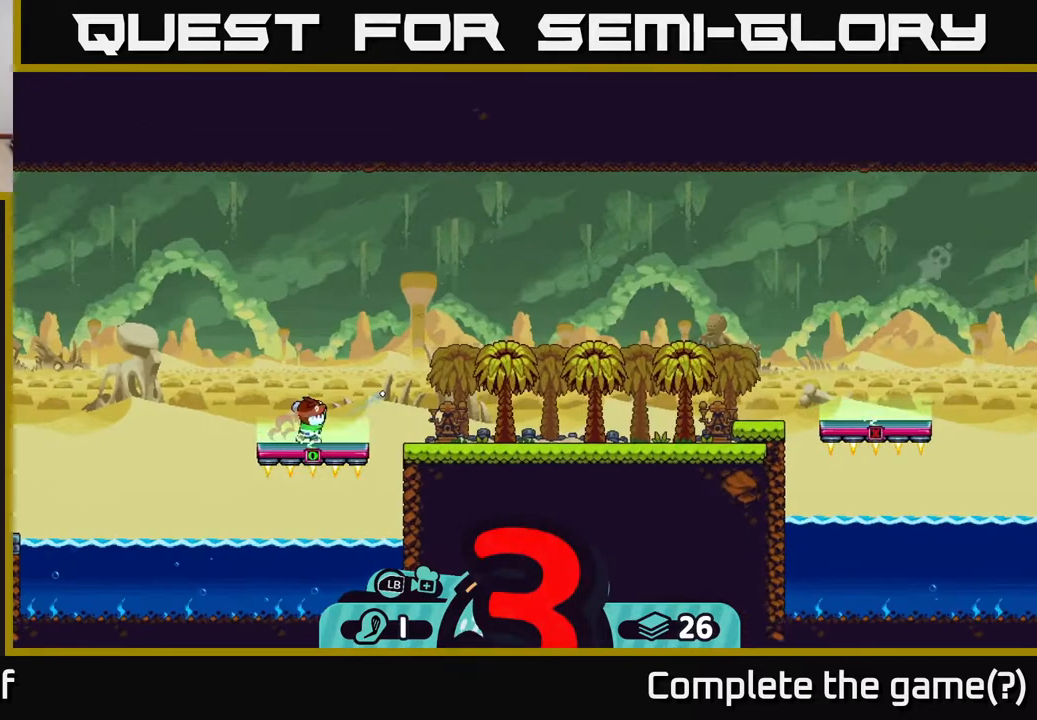
{"buttons": [], "left_stick": "center", "right_stick": "center", "events": []}
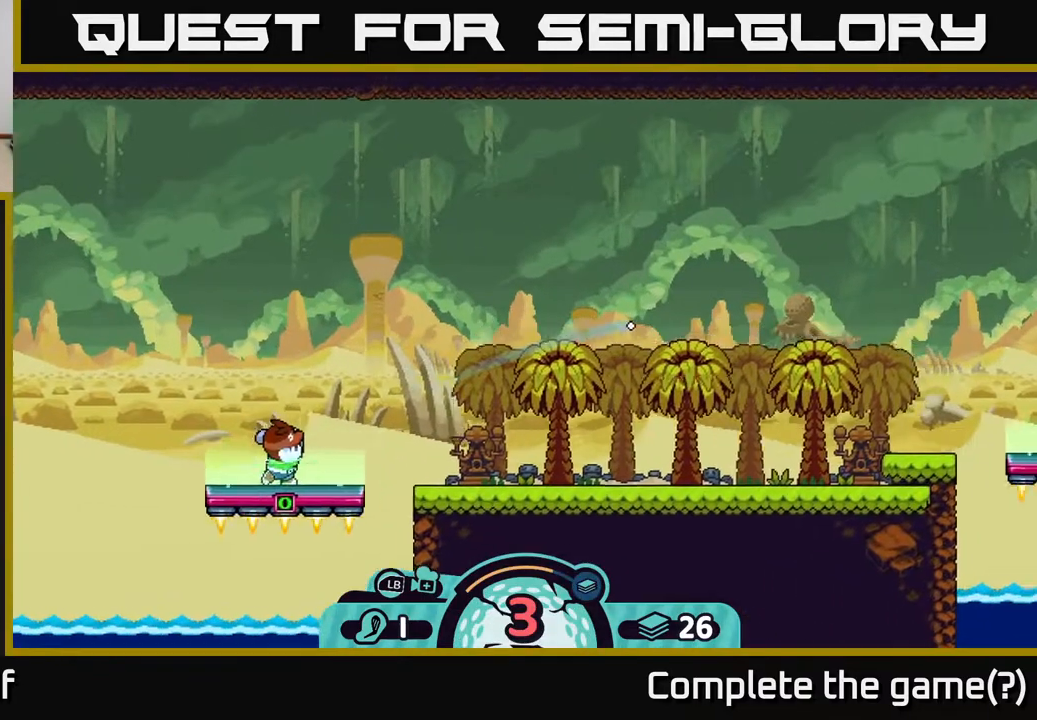
{"buttons": [], "left_stick": "center", "right_stick": "right", "events": [[283, "right_stick", "right"]]}
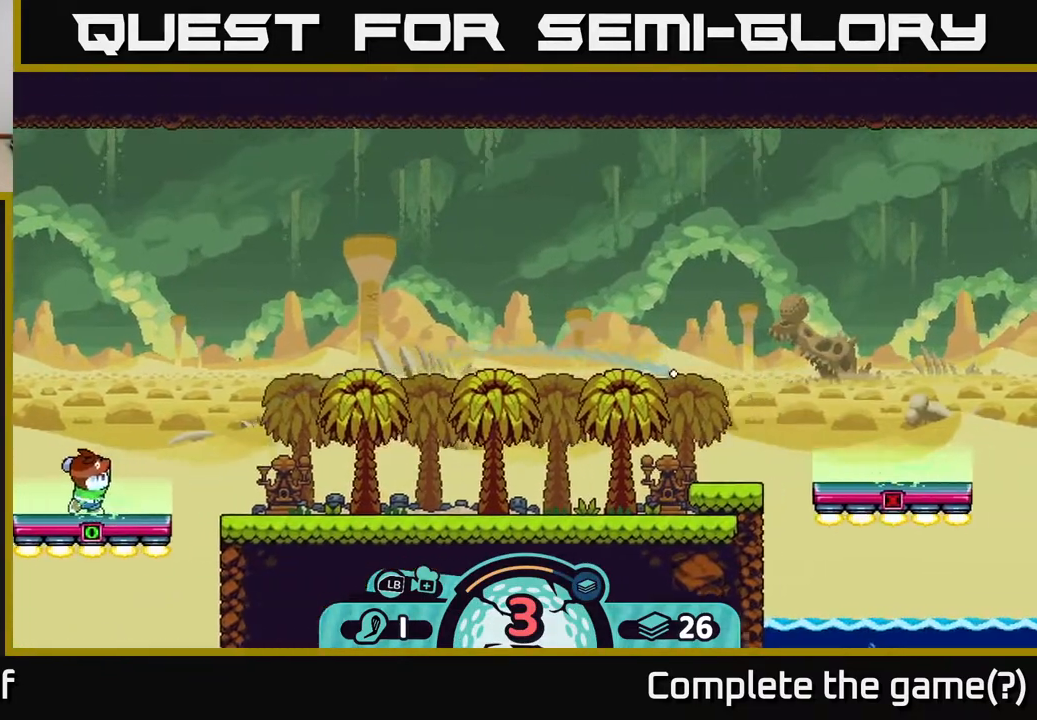
{"buttons": [], "left_stick": "center", "right_stick": "right", "events": []}
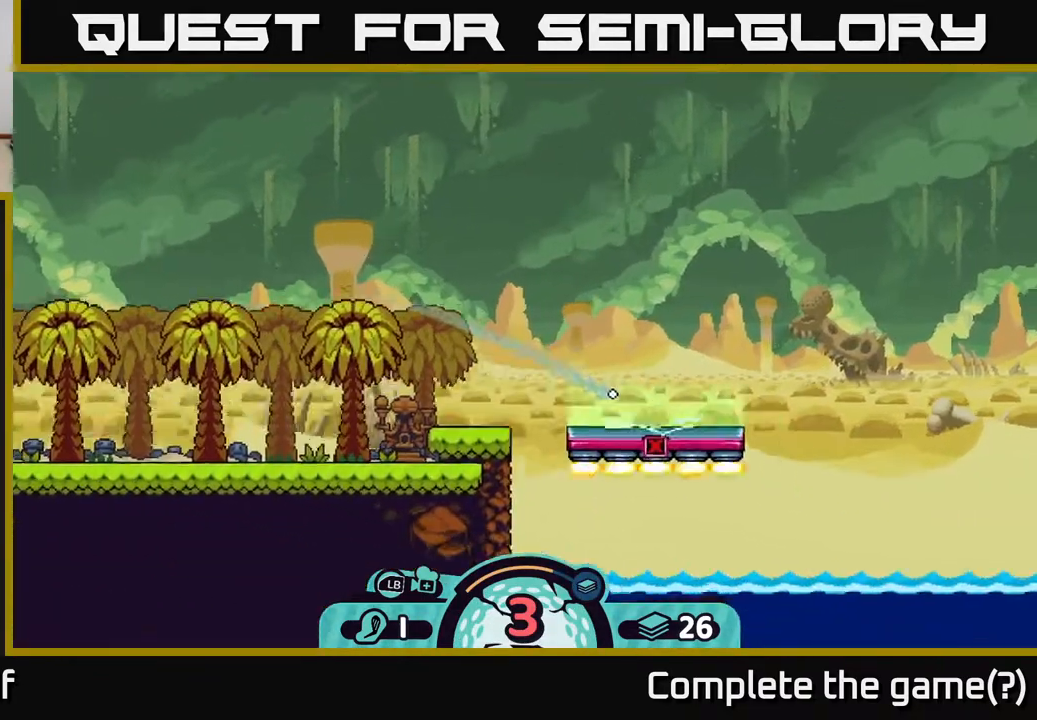
{"buttons": [], "left_stick": "center", "right_stick": "center", "events": [[400, "right_stick", "center"]]}
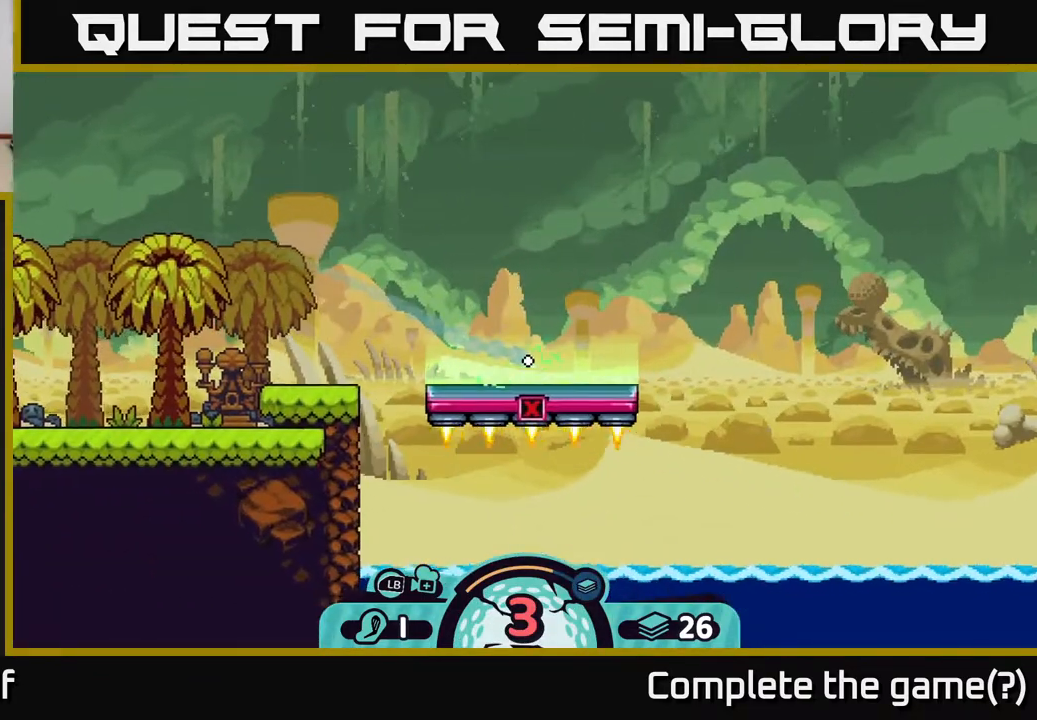
{"buttons": [], "left_stick": "center", "right_stick": "center", "events": []}
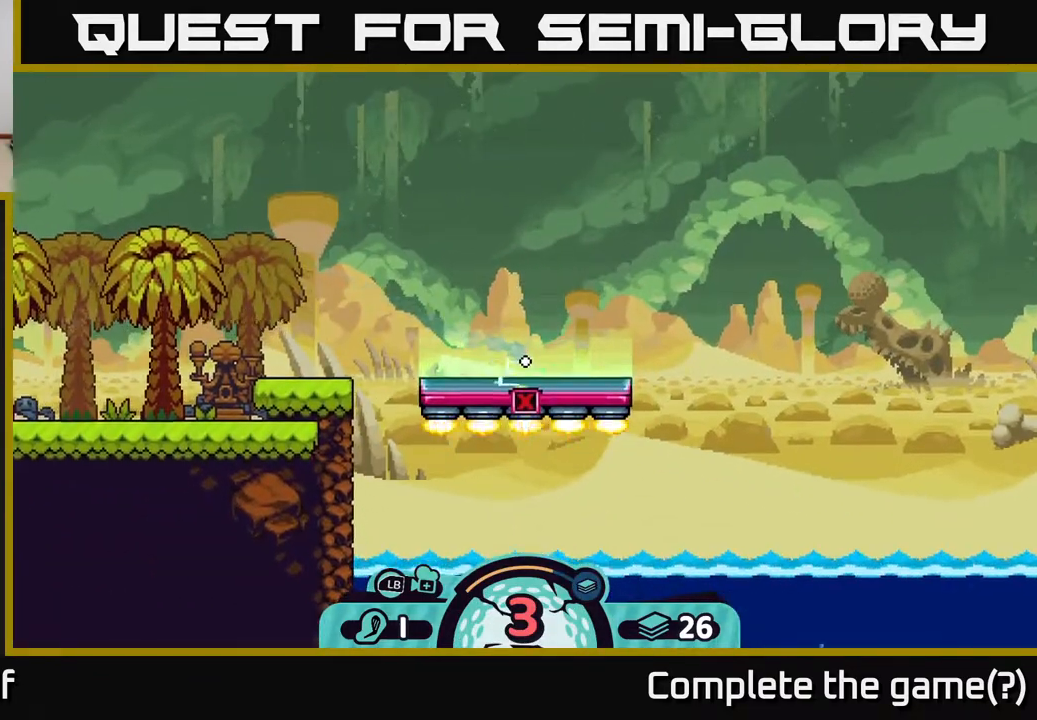
{"buttons": [], "left_stick": "center", "right_stick": "center", "events": []}
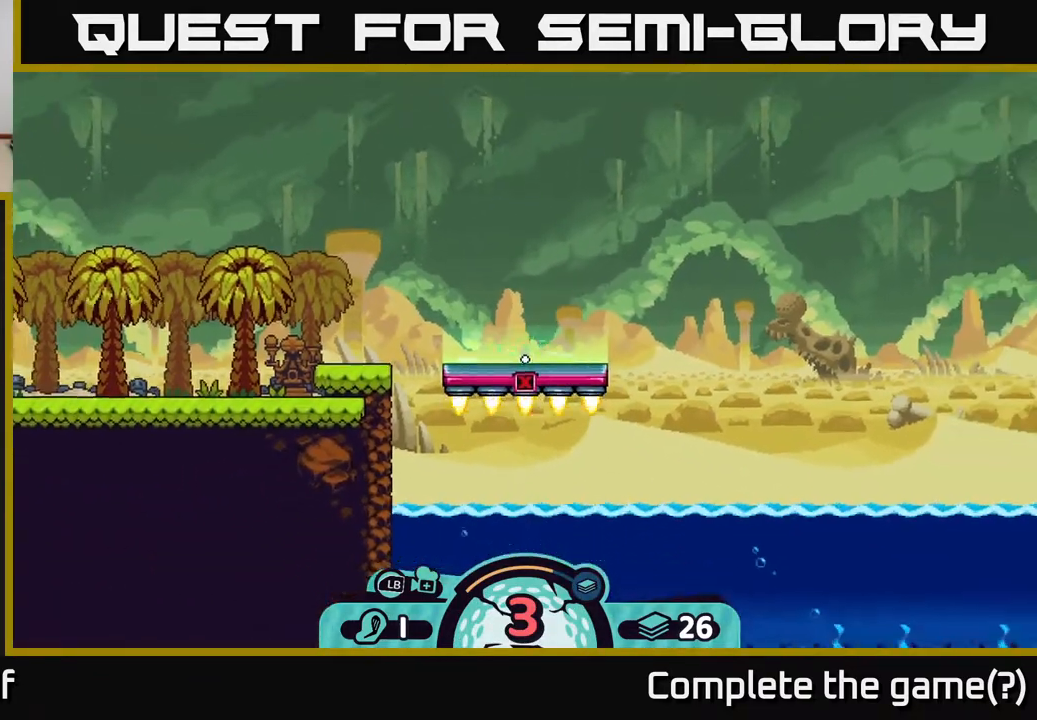
{"buttons": [], "left_stick": "center", "right_stick": "center", "events": []}
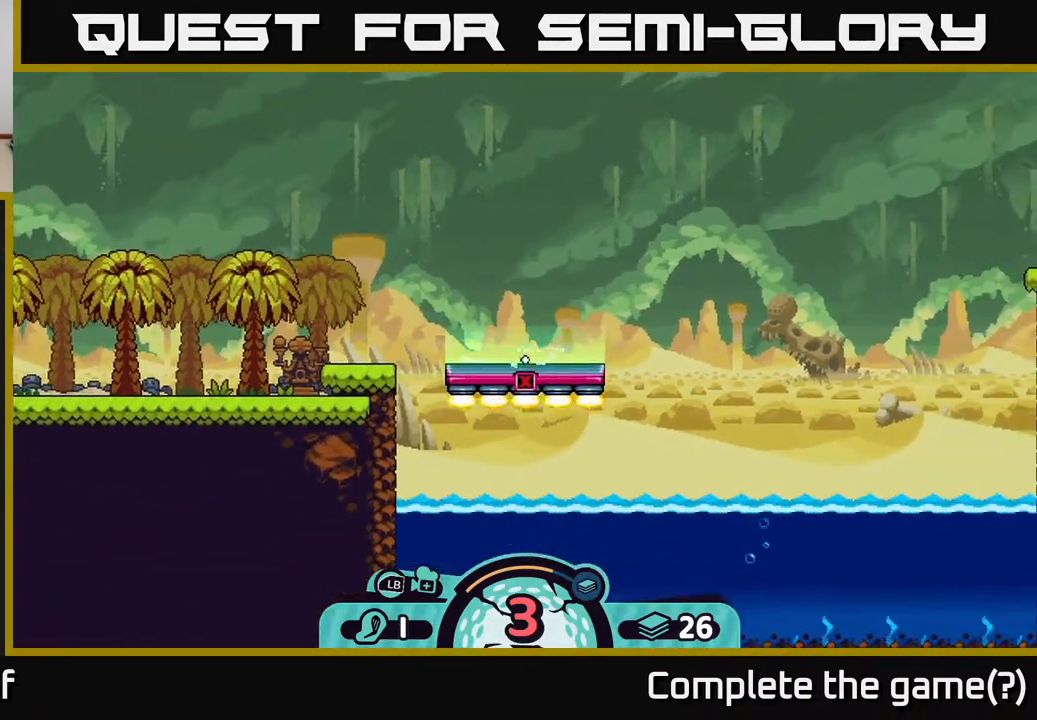
{"buttons": [], "left_stick": "center", "right_stick": "up-right", "events": [[133, "right_stick", "up-right"]]}
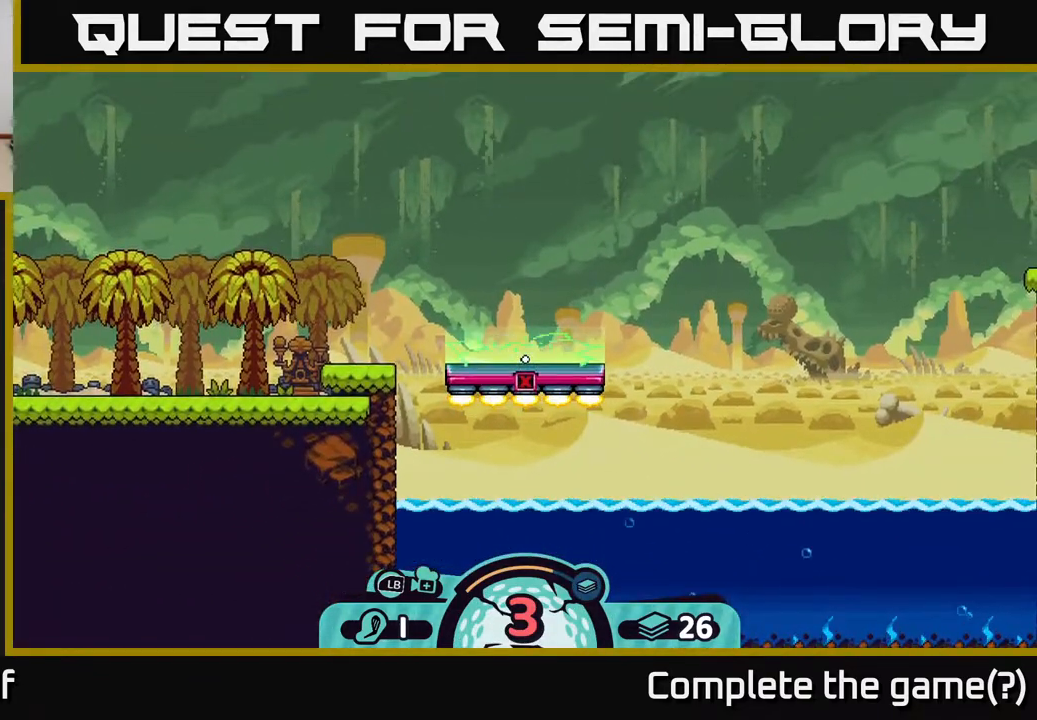
{"buttons": [], "left_stick": "center", "right_stick": "up-right", "events": []}
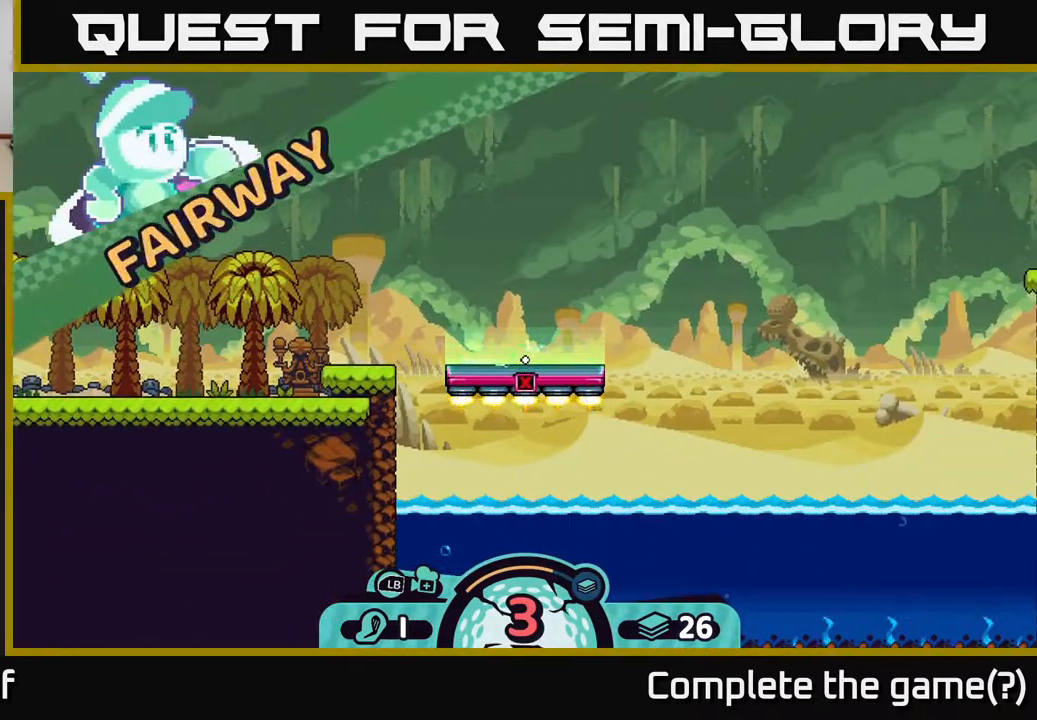
{"buttons": [], "left_stick": "center", "right_stick": "center", "events": [[117, "right_stick", "center"]]}
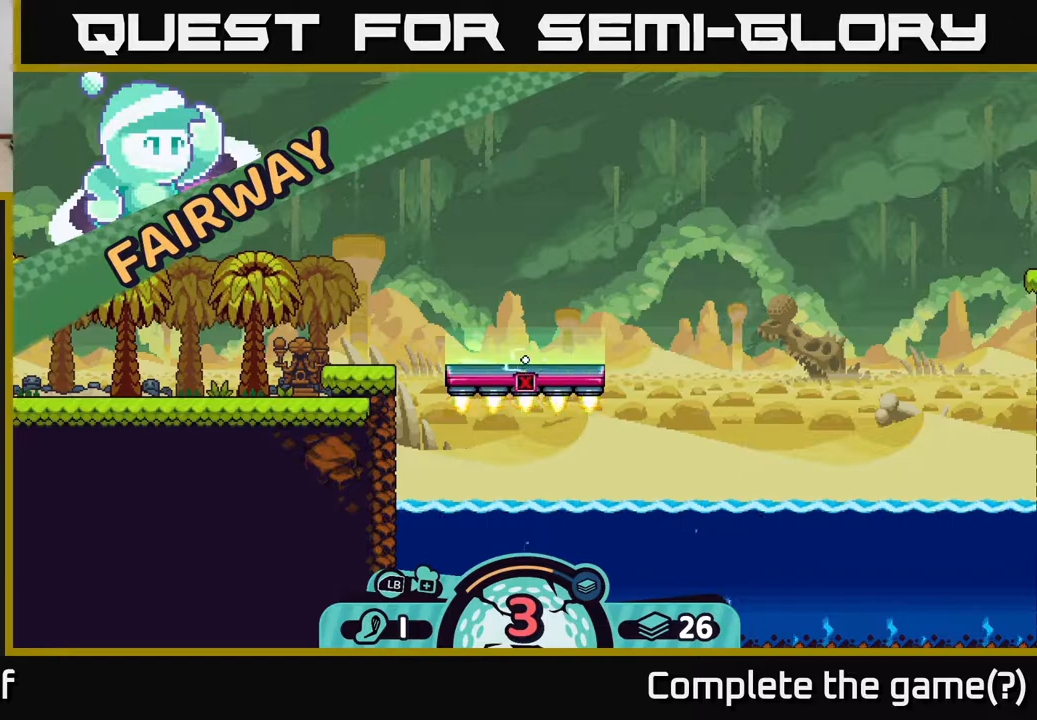
{"buttons": [], "left_stick": "center", "right_stick": "center", "events": []}
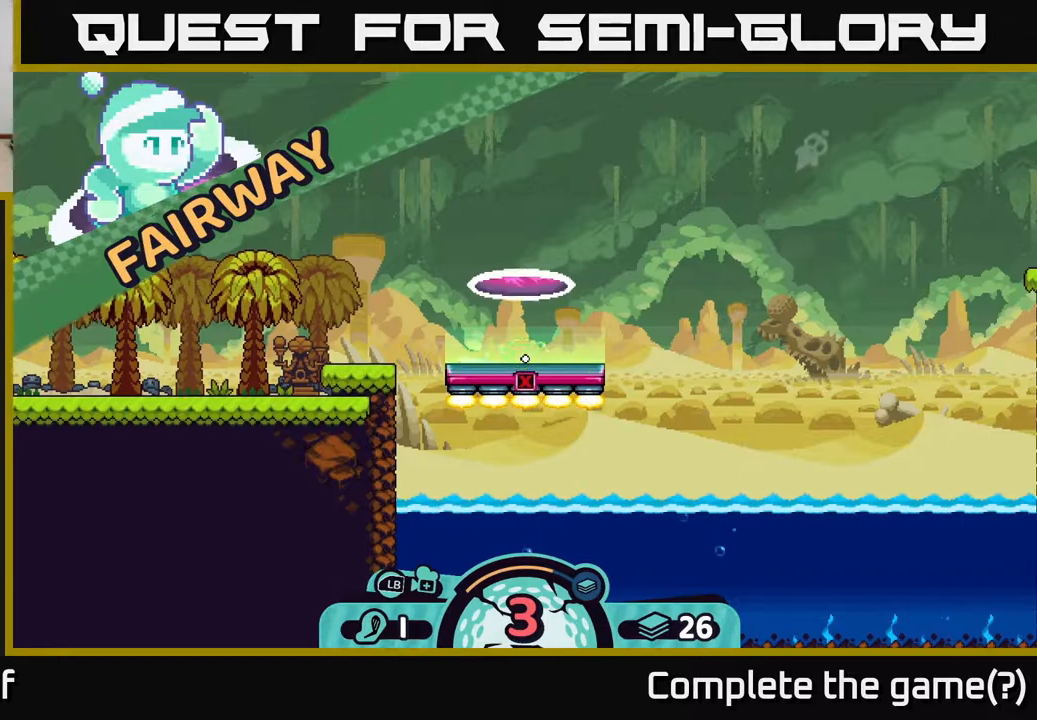
{"buttons": [], "left_stick": "center", "right_stick": "center", "events": []}
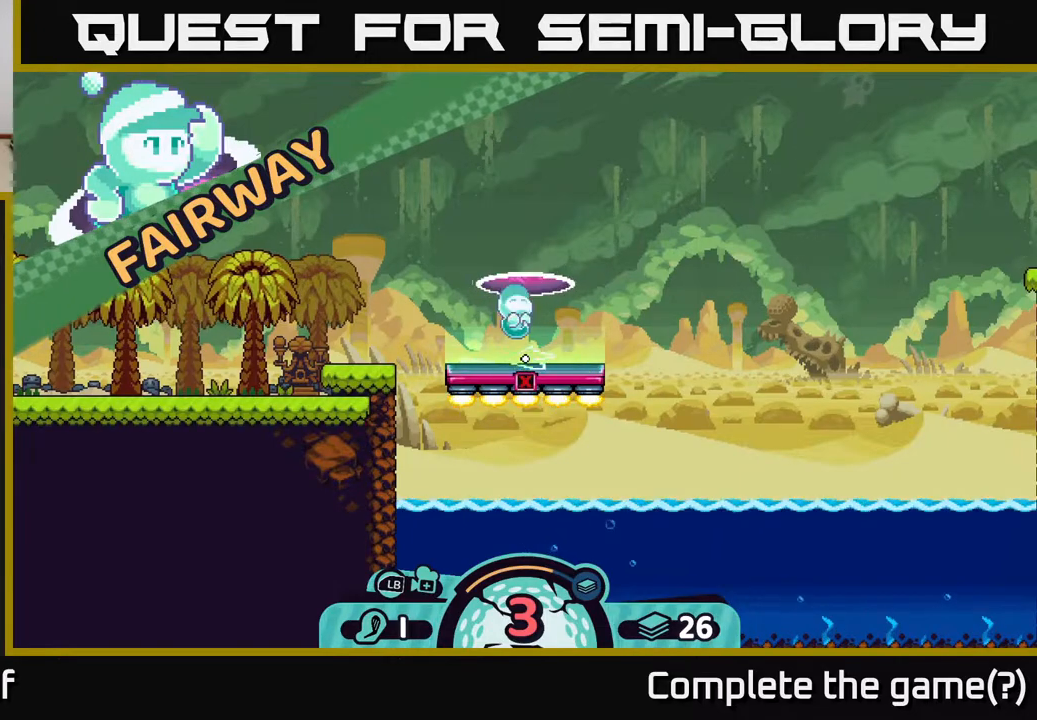
{"buttons": [], "left_stick": "center", "right_stick": "right", "events": [[450, "right_stick", "right"]]}
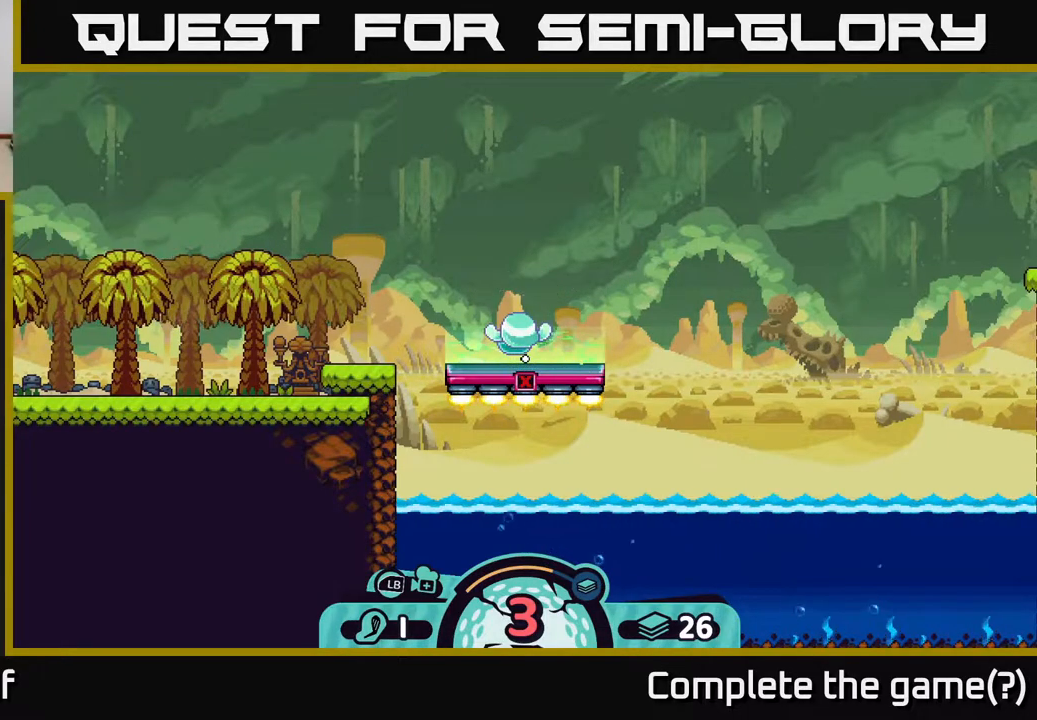
{"buttons": ["R2"], "left_stick": "center", "right_stick": "center", "events": [[67, "right_stick", "center"], [117, "R2", "down"]]}
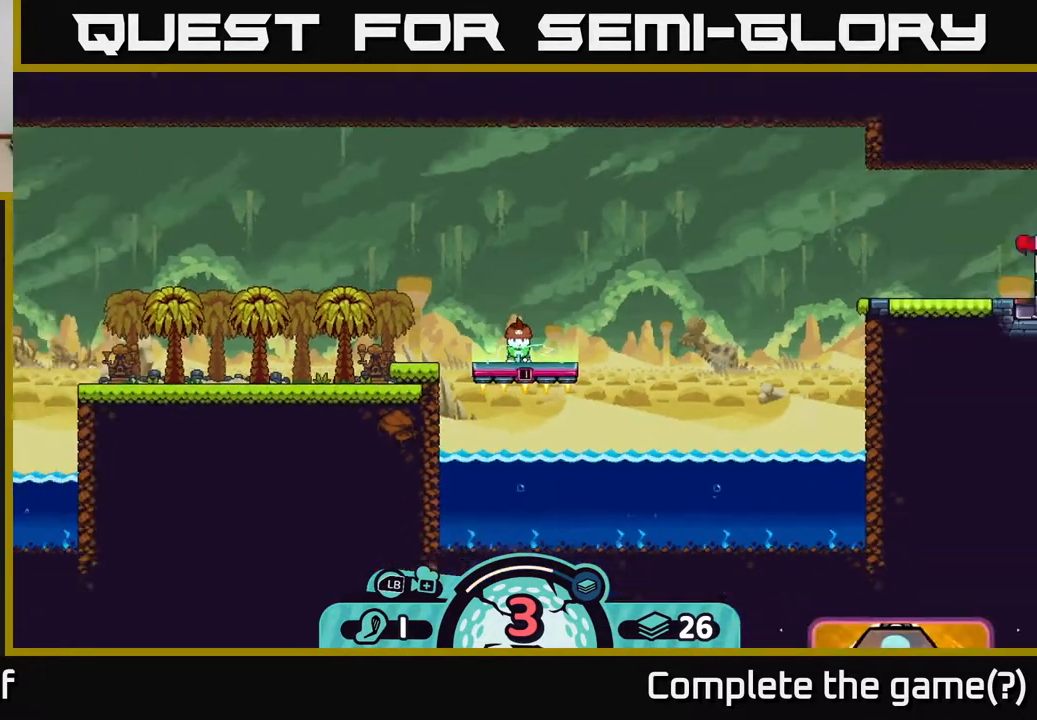
{"buttons": [], "left_stick": "center", "right_stick": "center", "events": [[317, "R2", "up"]]}
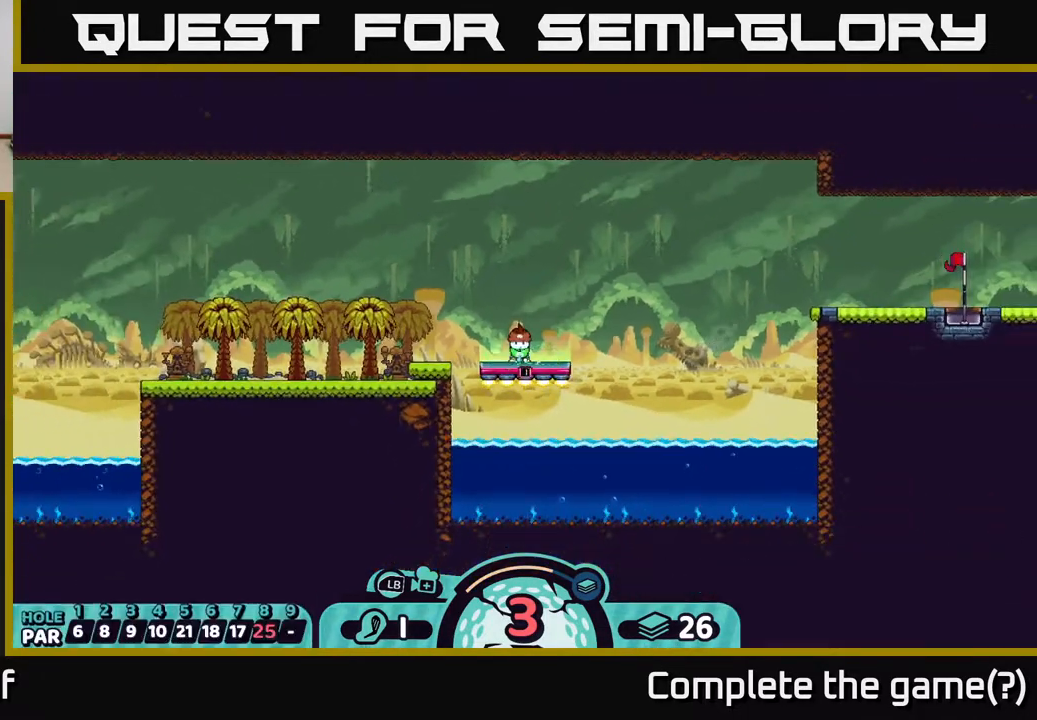
{"buttons": ["X"], "left_stick": "center", "right_stick": "center", "events": [[483, "X", "down"]]}